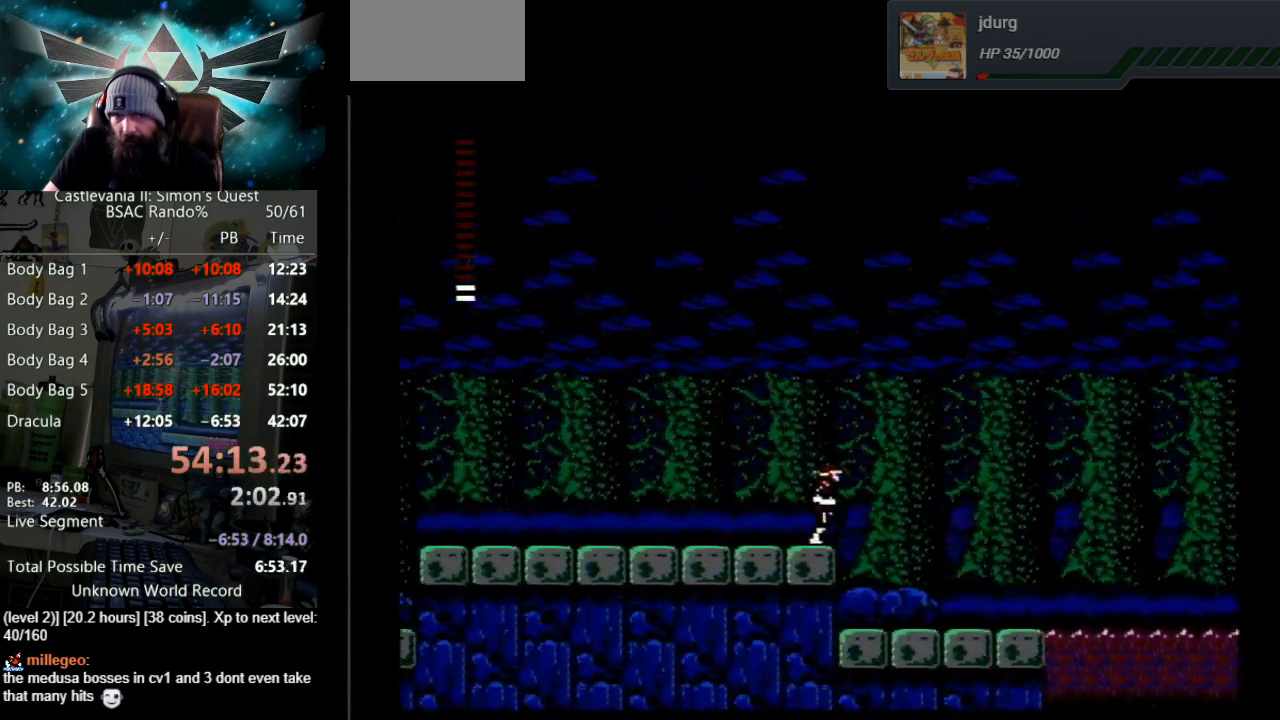
Gameplay with a controller (Nintendo layout); each line is a JSON object with the inputs held at the frame after it. "events" lists button and stick changes between this image and that frame as [ms after this image, input, new state], when the widget could be followed in between. Not read: L3 R3.
{"buttons": ["A", "B", "DPAD_RIGHT"], "events": [[83, "A", "down"], [117, "B", "down"]]}
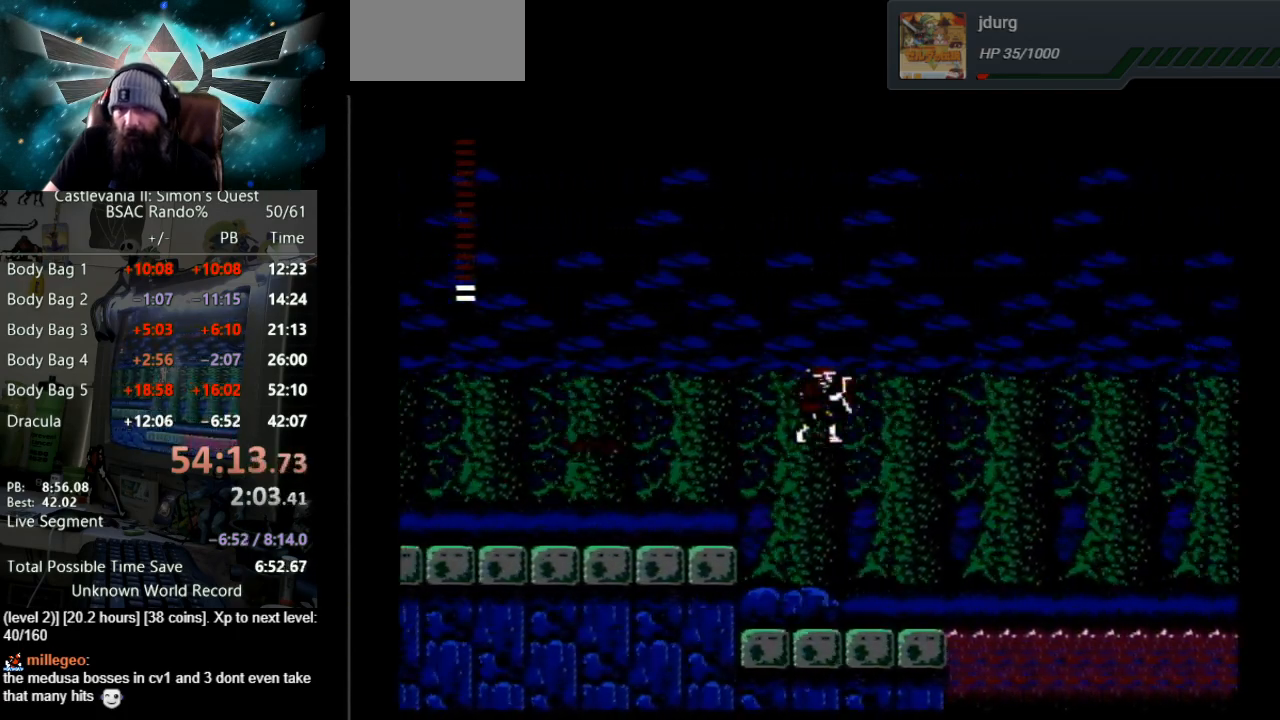
{"buttons": ["DPAD_RIGHT"], "events": [[33, "A", "up"], [83, "B", "up"]]}
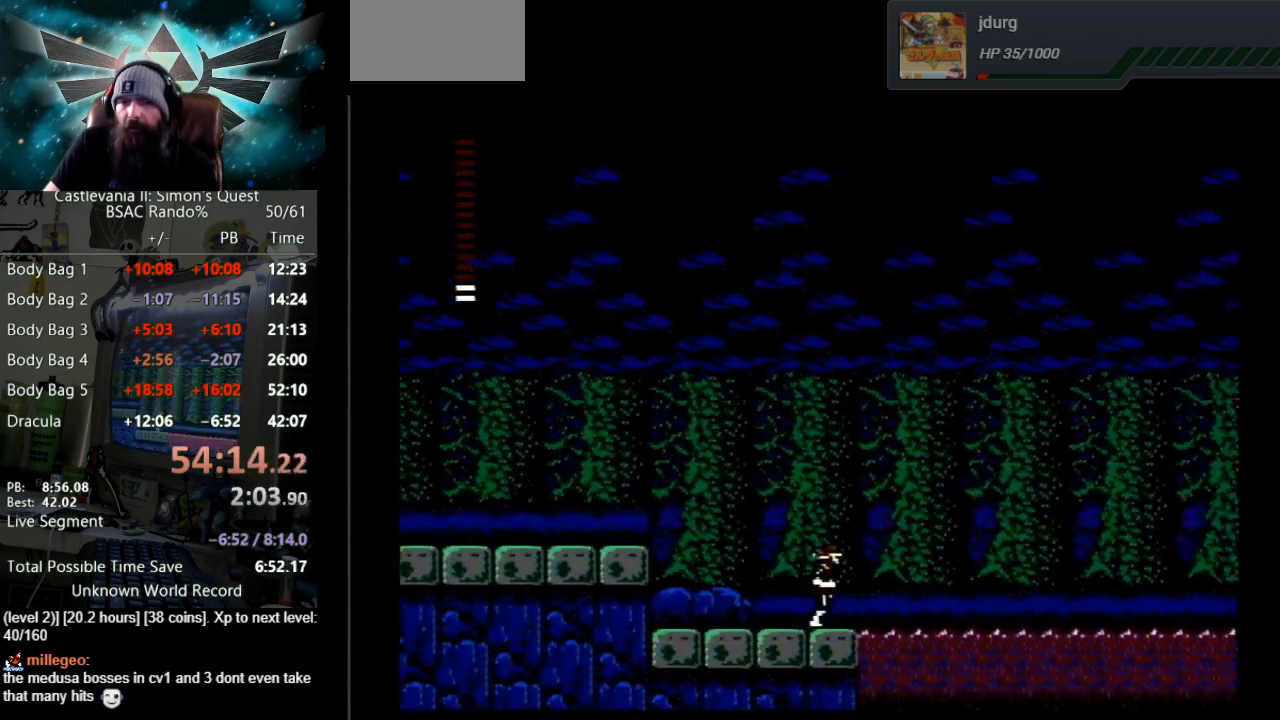
{"buttons": ["A", "B", "DPAD_RIGHT"], "events": [[117, "A", "down"], [167, "B", "down"]]}
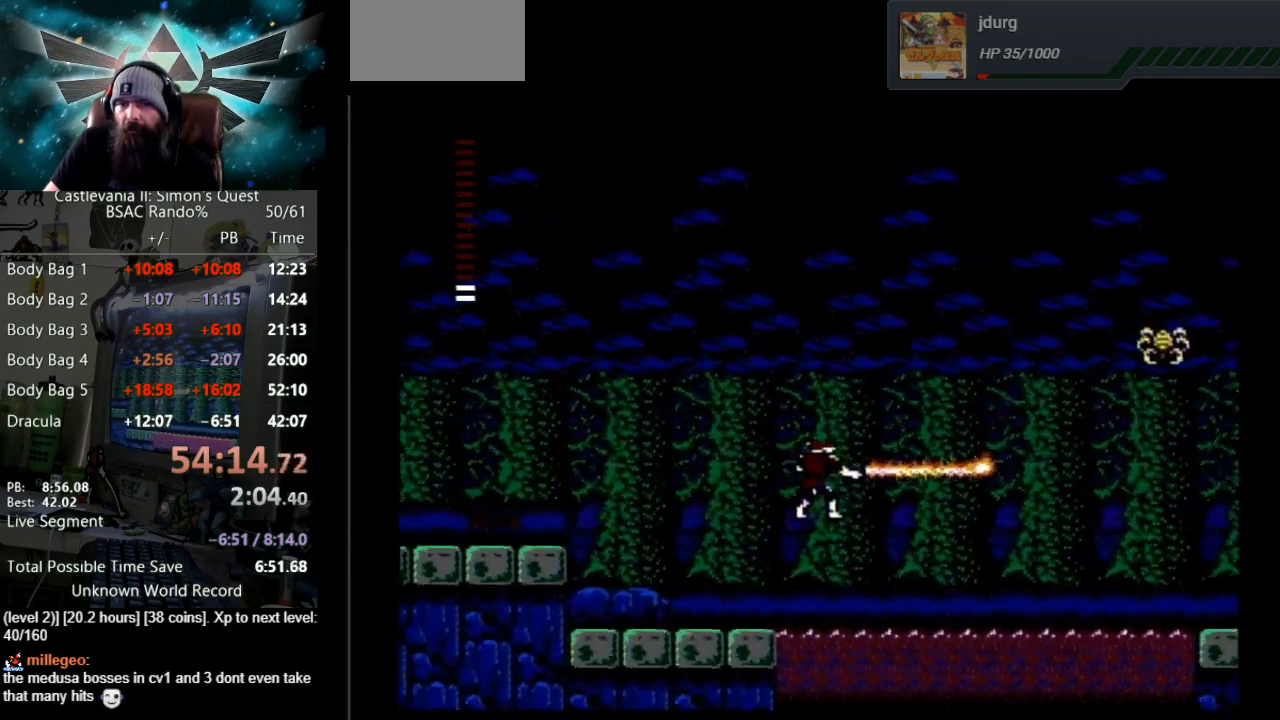
{"buttons": ["DPAD_RIGHT"], "events": [[17, "A", "up"], [17, "B", "up"]]}
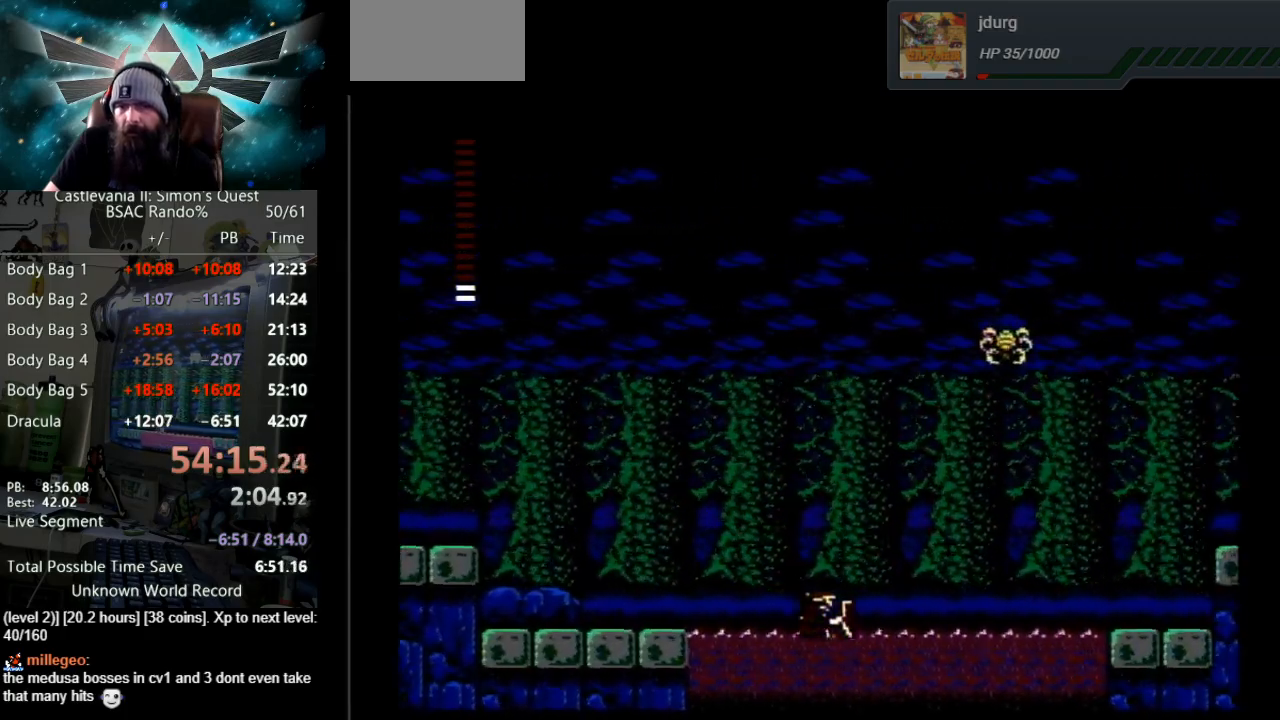
{"buttons": ["DPAD_RIGHT"], "events": []}
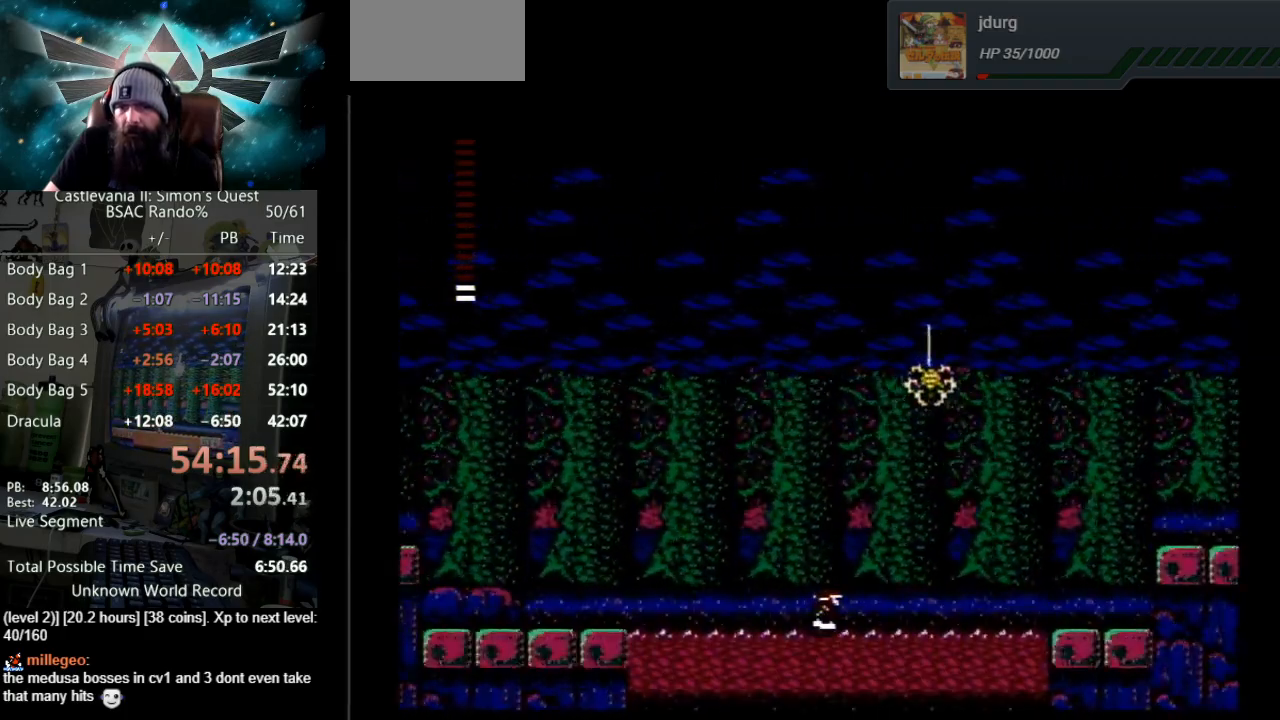
{"buttons": ["DPAD_RIGHT"], "events": []}
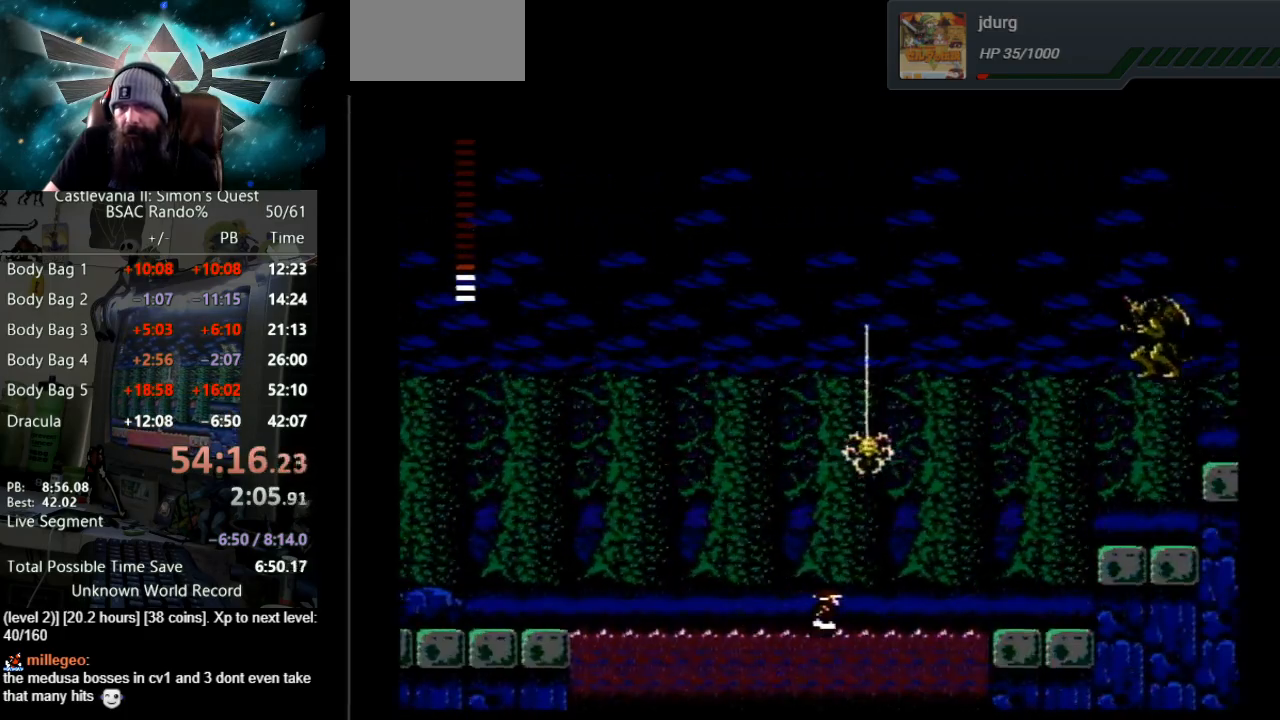
{"buttons": ["DPAD_RIGHT"], "events": []}
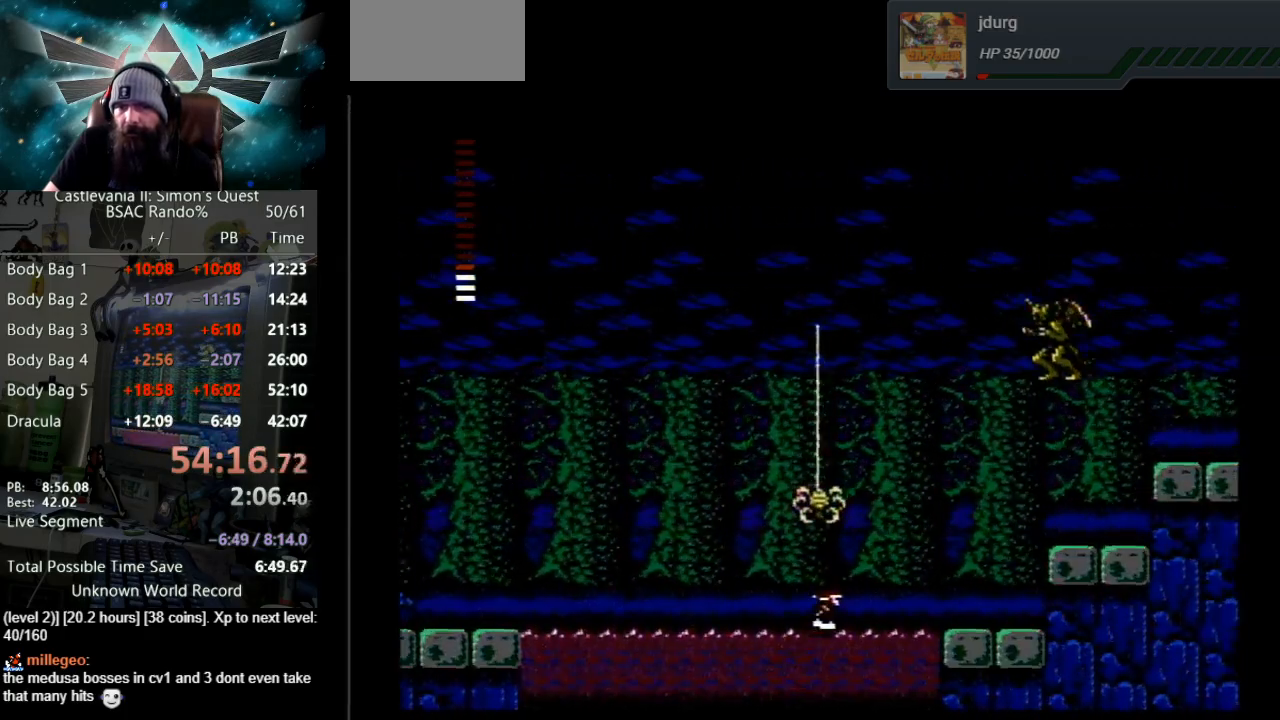
{"buttons": ["DPAD_RIGHT"], "events": []}
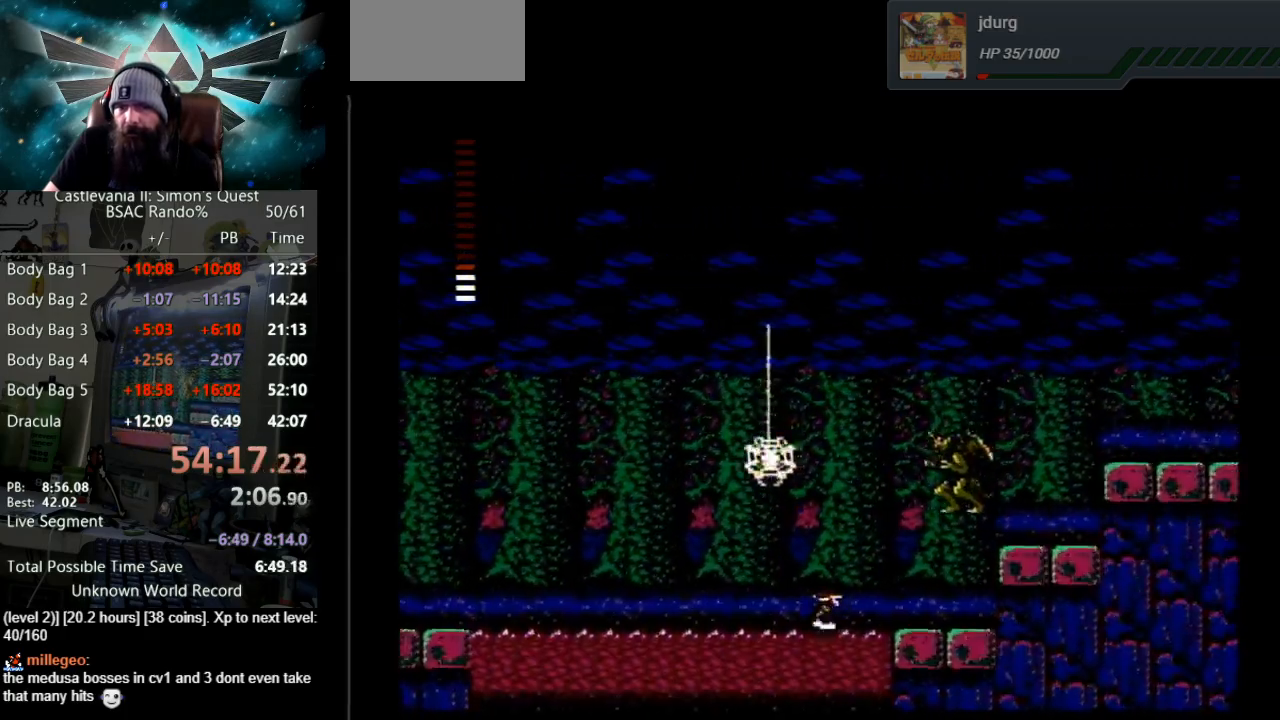
{"buttons": ["DPAD_RIGHT"], "events": [[100, "DPAD_RIGHT", "up"], [367, "DPAD_RIGHT", "down"]]}
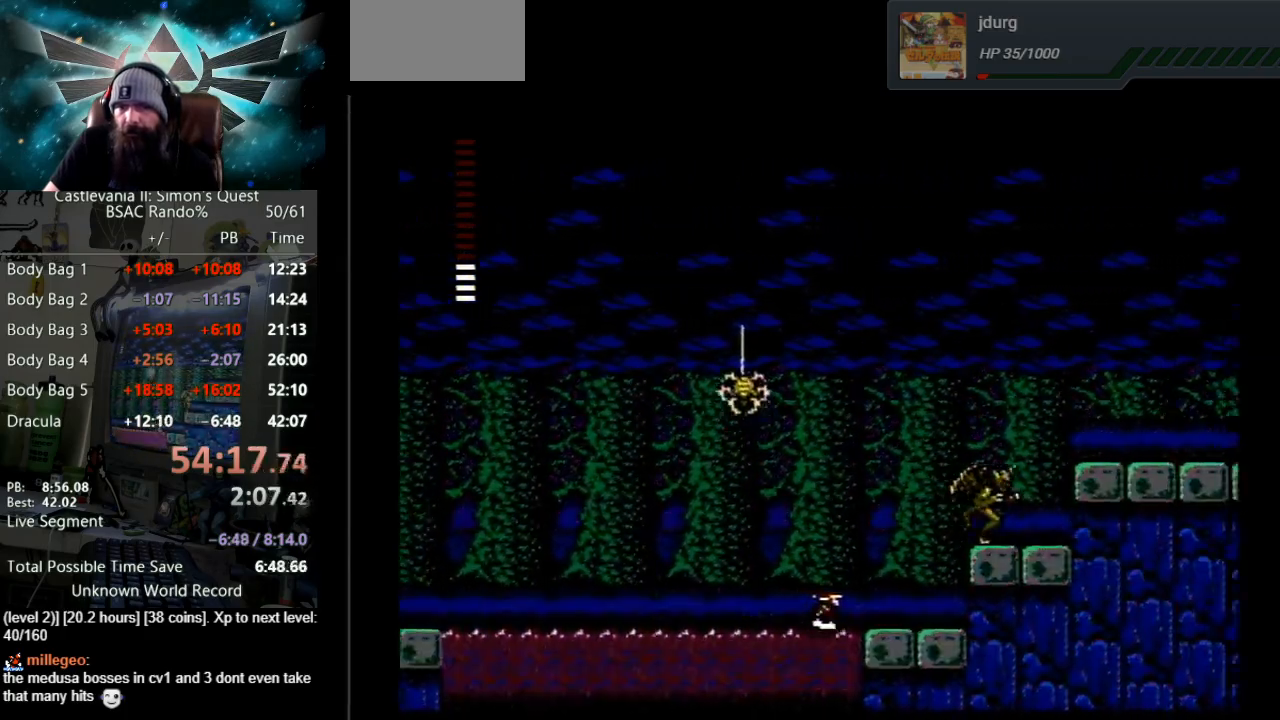
{"buttons": ["A", "B", "DPAD_RIGHT"], "events": [[133, "A", "down"], [150, "B", "down"]]}
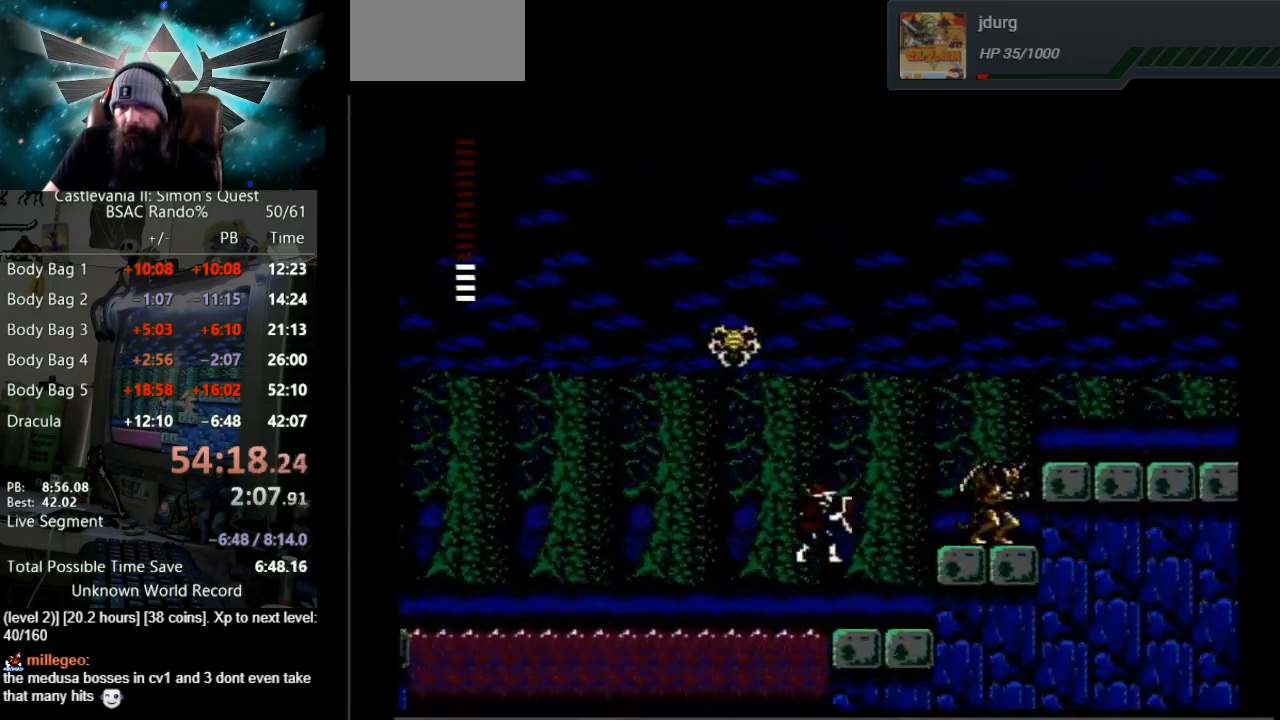
{"buttons": ["A", "B", "DPAD_RIGHT"], "events": [[83, "A", "up"], [100, "B", "up"], [367, "A", "down"], [367, "B", "down"]]}
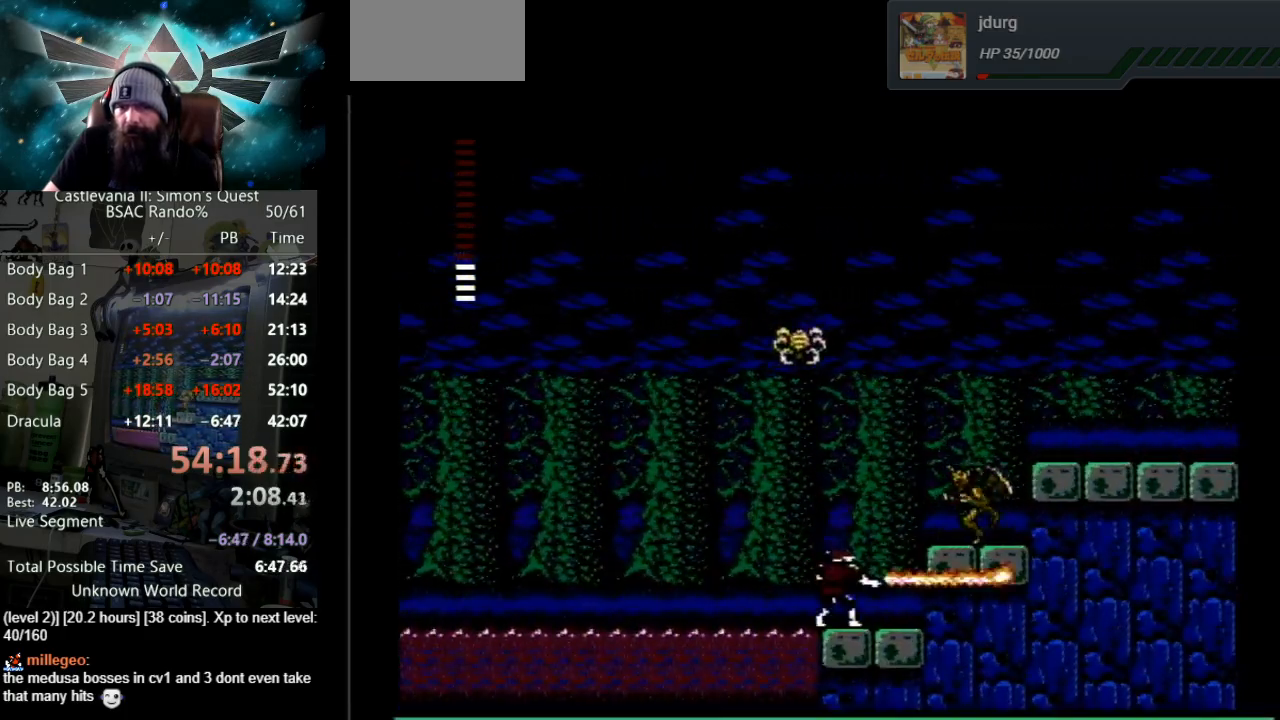
{"buttons": ["A", "B", "DPAD_RIGHT"], "events": [[200, "B", "up"], [200, "DPAD_RIGHT", "up"], [217, "A", "up"], [300, "A", "down"], [333, "B", "down"], [400, "DPAD_RIGHT", "down"]]}
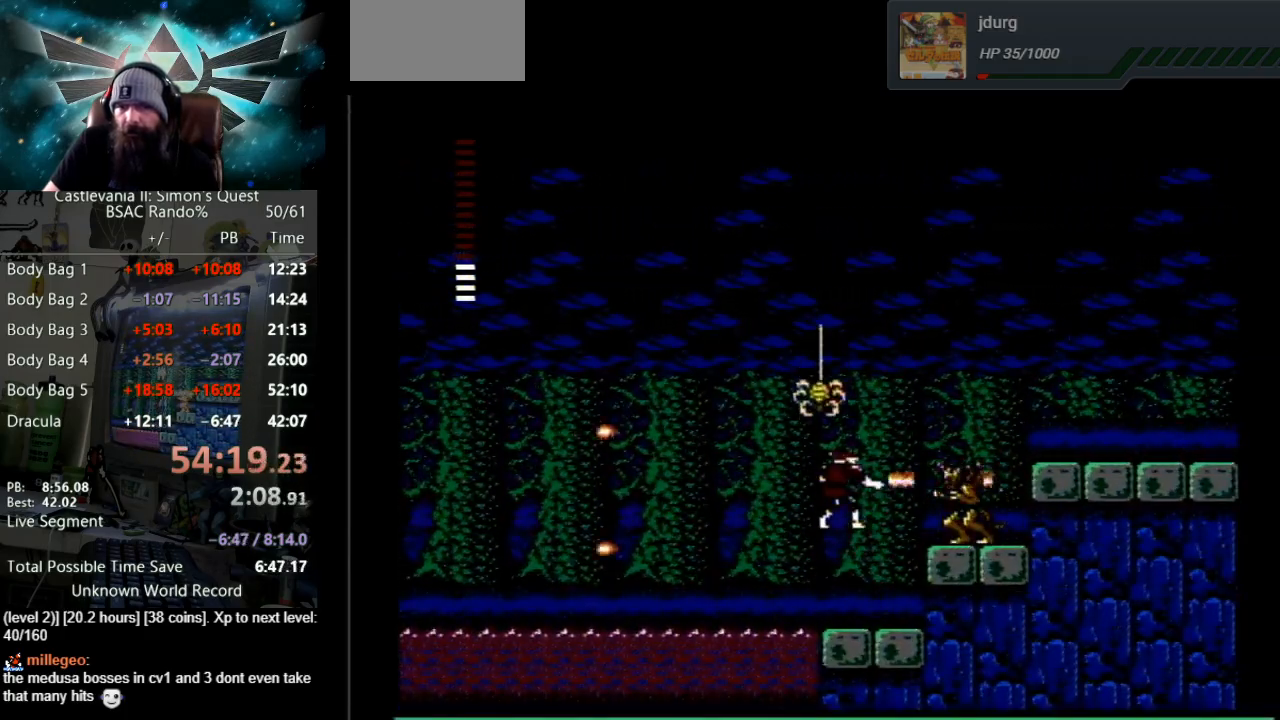
{"buttons": ["A", "B", "DPAD_RIGHT"], "events": [[167, "A", "up"], [167, "B", "up"], [317, "A", "down"], [317, "B", "down"]]}
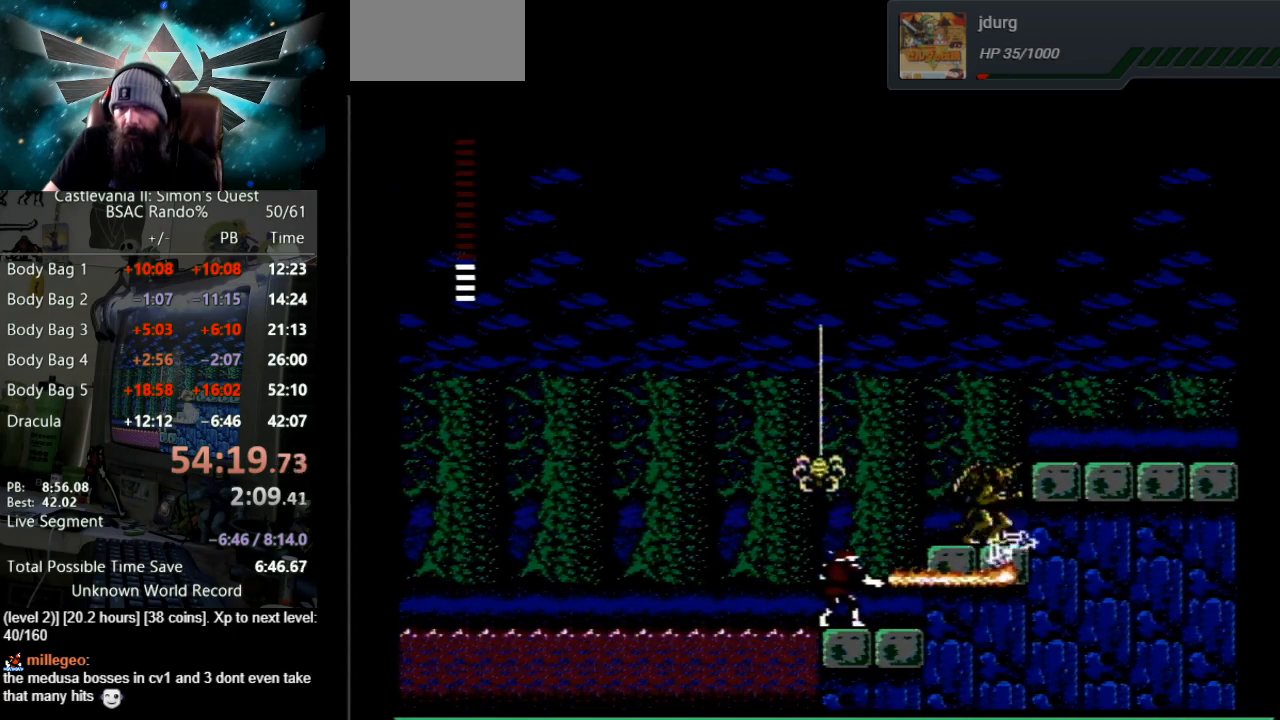
{"buttons": ["A", "B", "DPAD_RIGHT"], "events": [[100, "B", "up"], [117, "A", "up"], [233, "A", "down"], [250, "B", "down"]]}
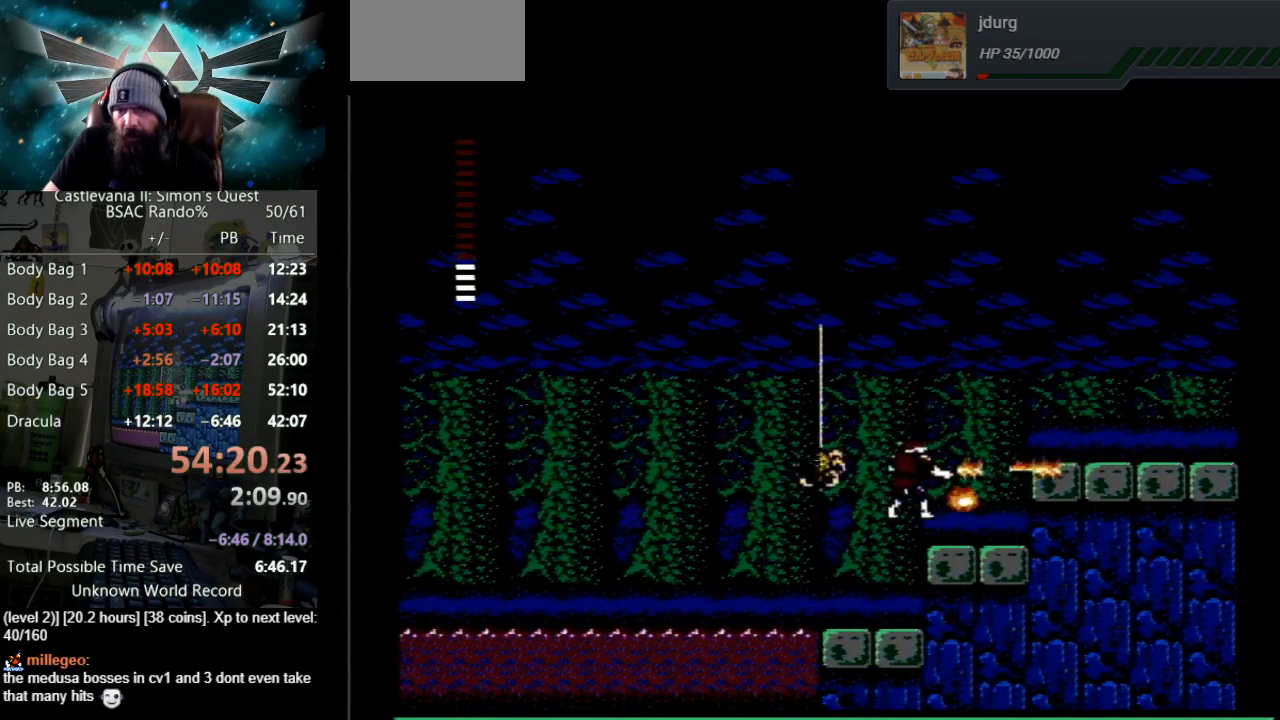
{"buttons": ["A", "DPAD_RIGHT"], "events": [[117, "A", "up"], [117, "B", "up"], [333, "A", "down"]]}
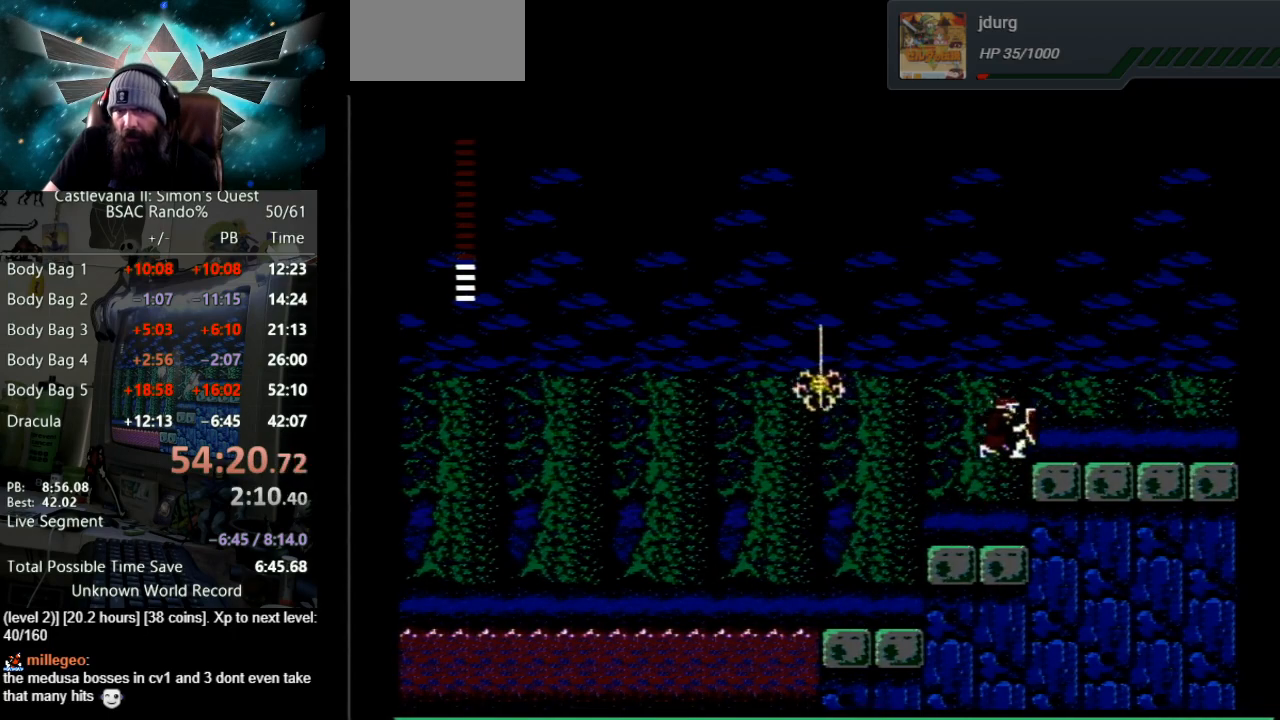
{"buttons": ["DPAD_RIGHT"], "events": [[117, "A", "up"]]}
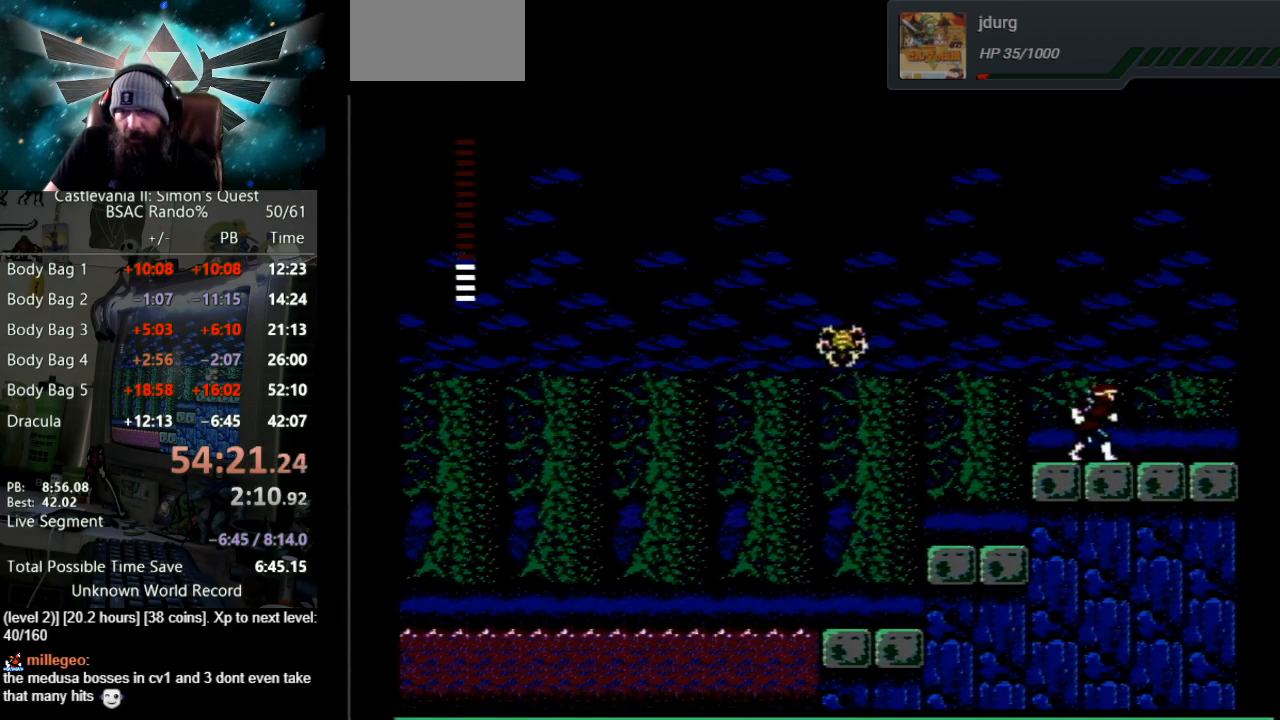
{"buttons": ["DPAD_RIGHT"], "events": []}
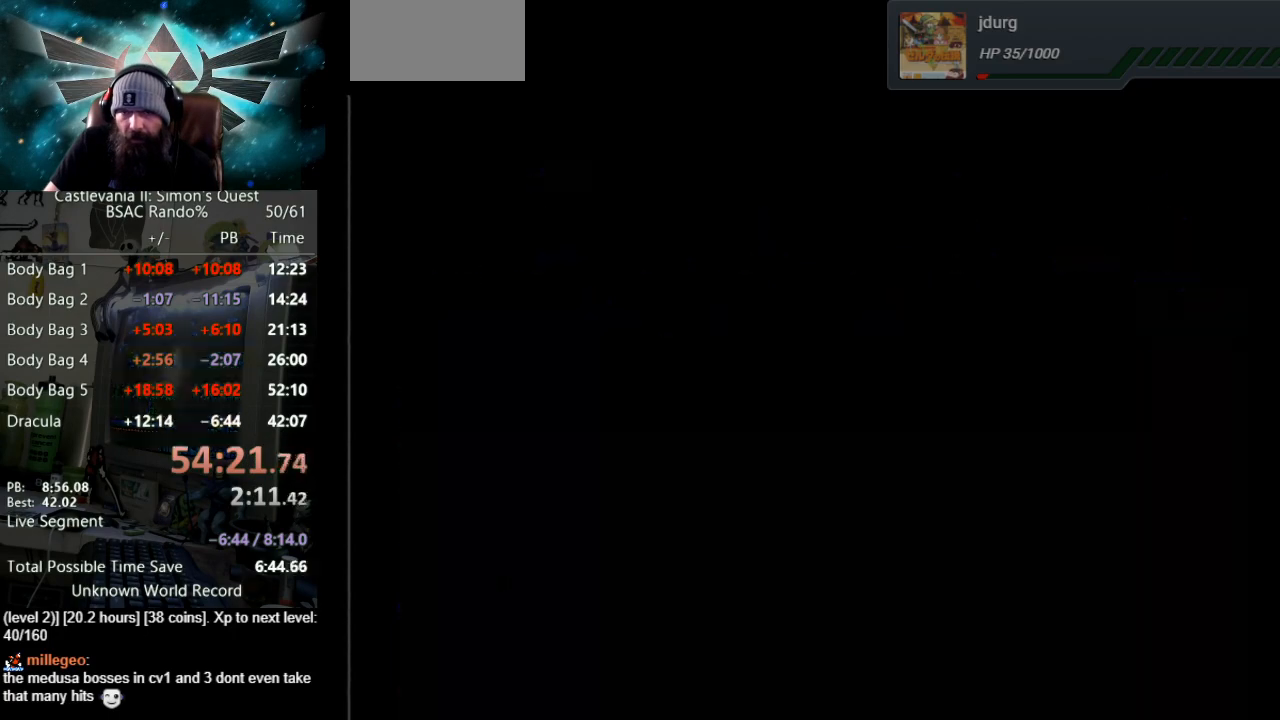
{"buttons": [], "events": [[333, "DPAD_RIGHT", "up"]]}
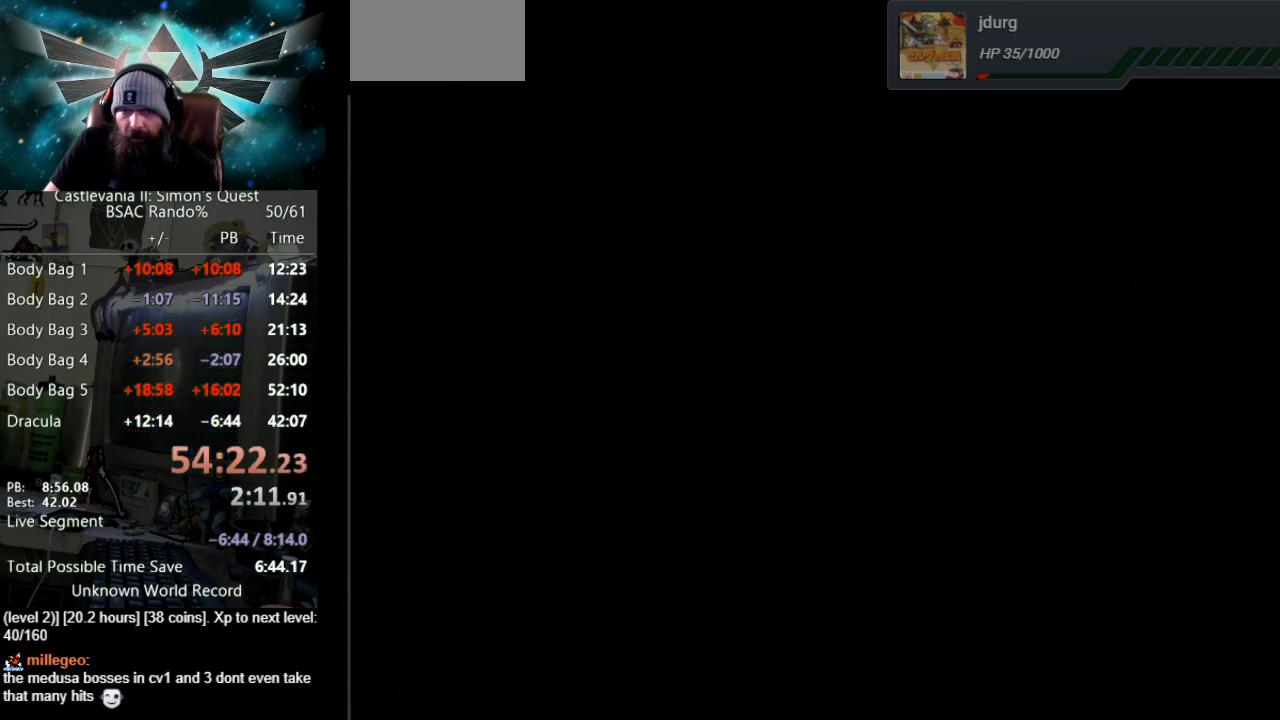
{"buttons": ["DPAD_RIGHT"], "events": [[317, "DPAD_RIGHT", "down"]]}
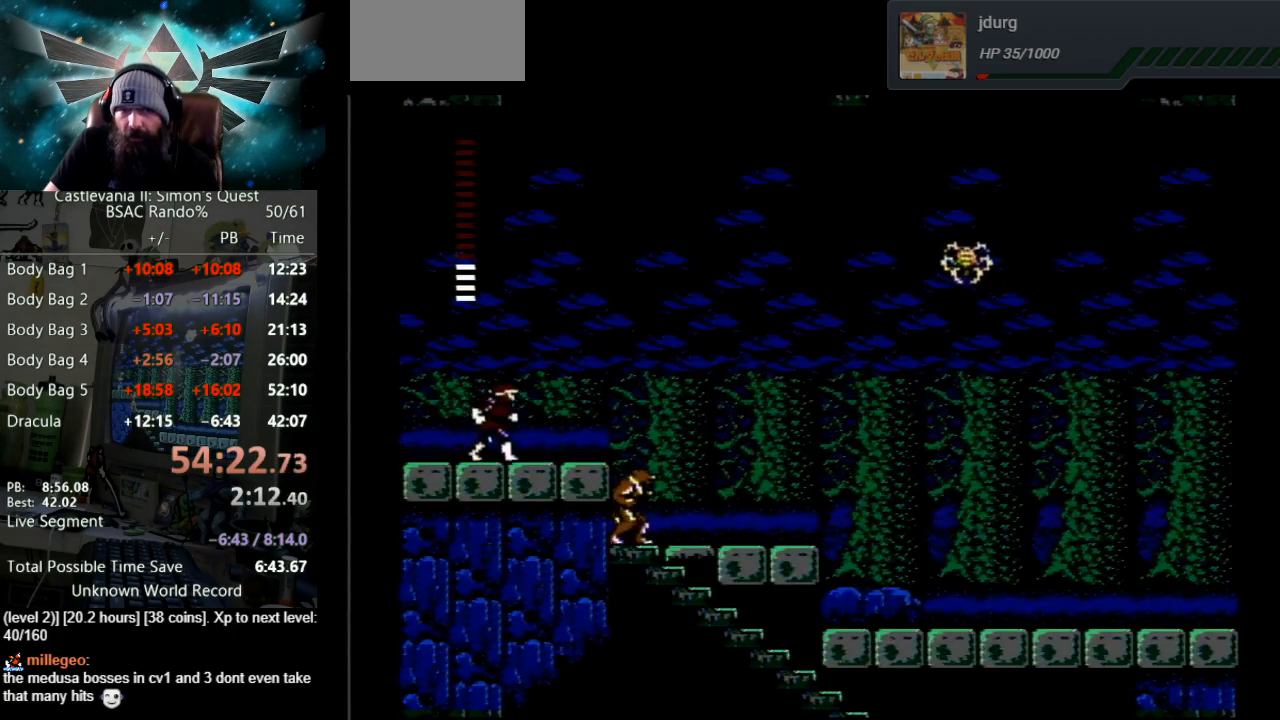
{"buttons": ["DPAD_RIGHT"], "events": []}
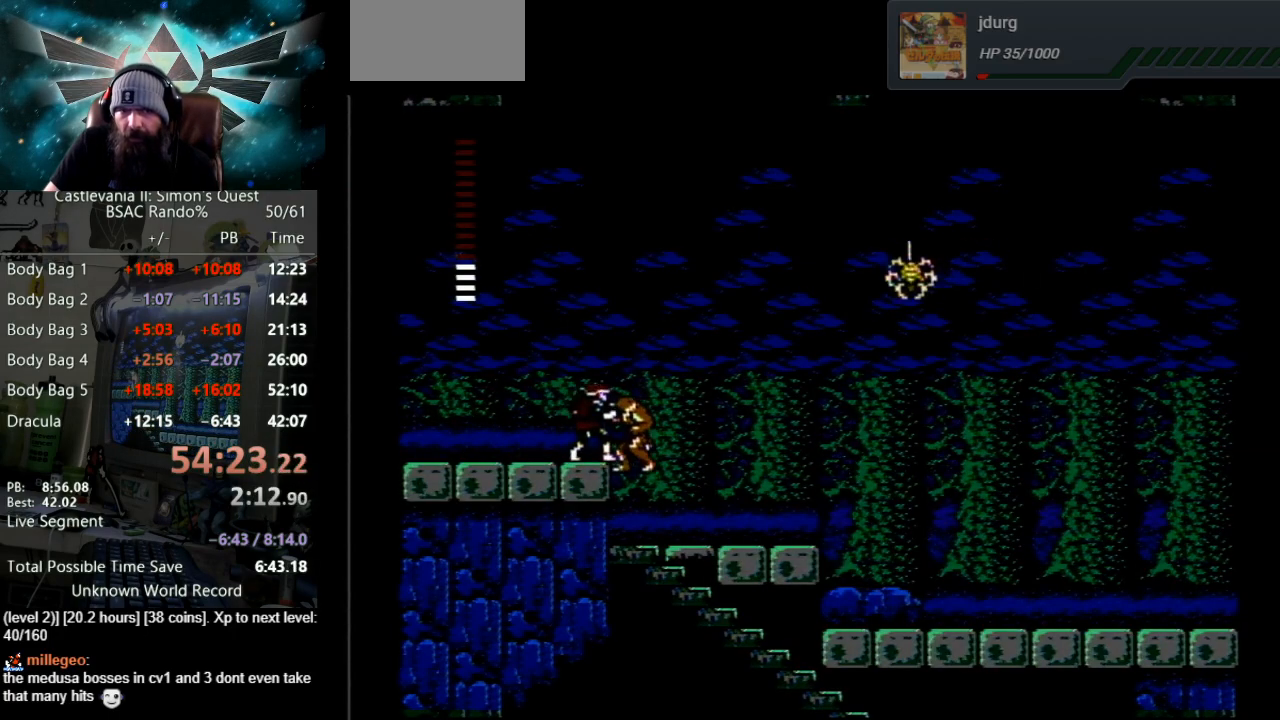
{"buttons": [], "events": [[67, "DPAD_RIGHT", "up"], [150, "B", "down"], [350, "B", "up"]]}
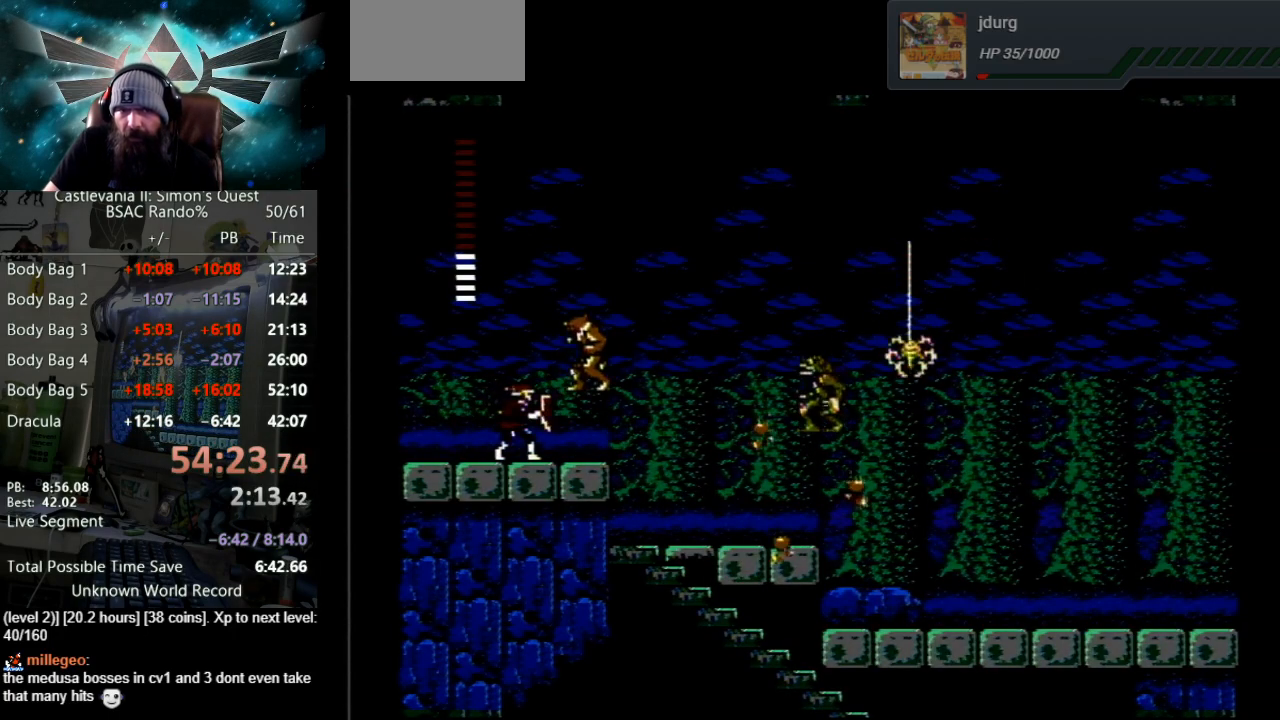
{"buttons": ["B"], "events": [[33, "B", "down"], [317, "B", "up"], [400, "B", "down"]]}
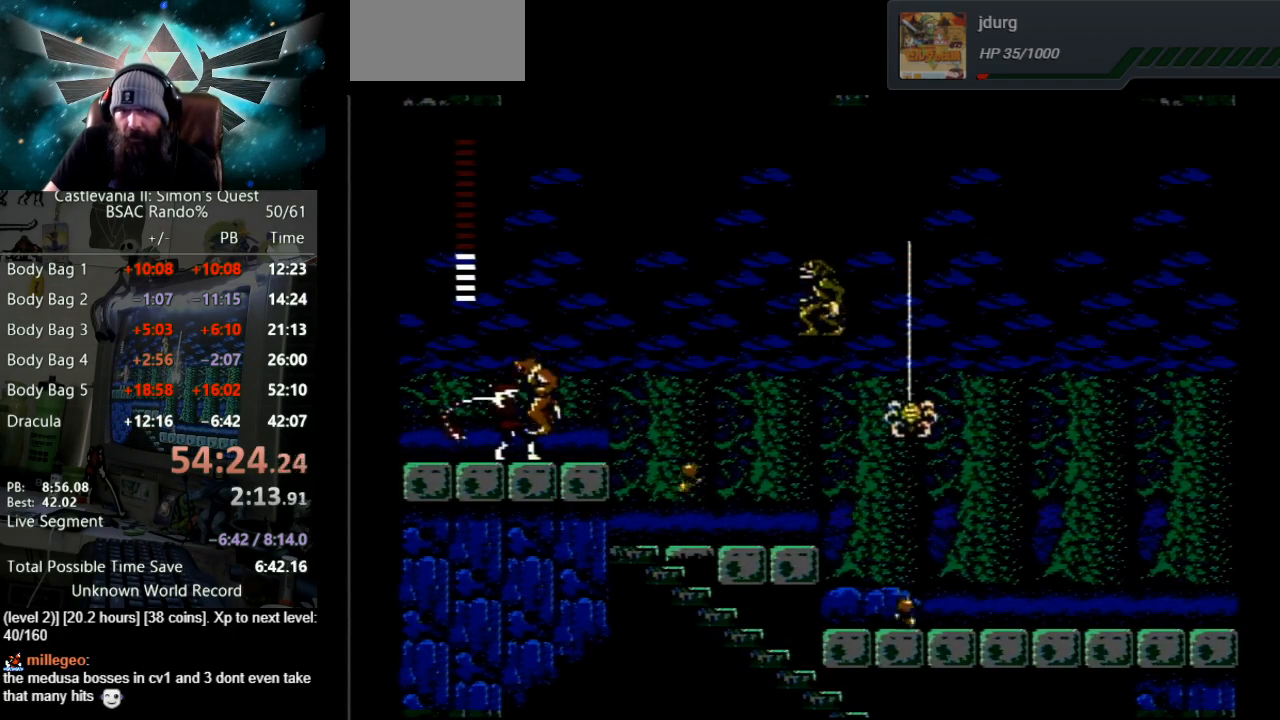
{"buttons": ["B", "DPAD_RIGHT"], "events": [[267, "B", "up"], [317, "B", "down"], [500, "DPAD_RIGHT", "down"]]}
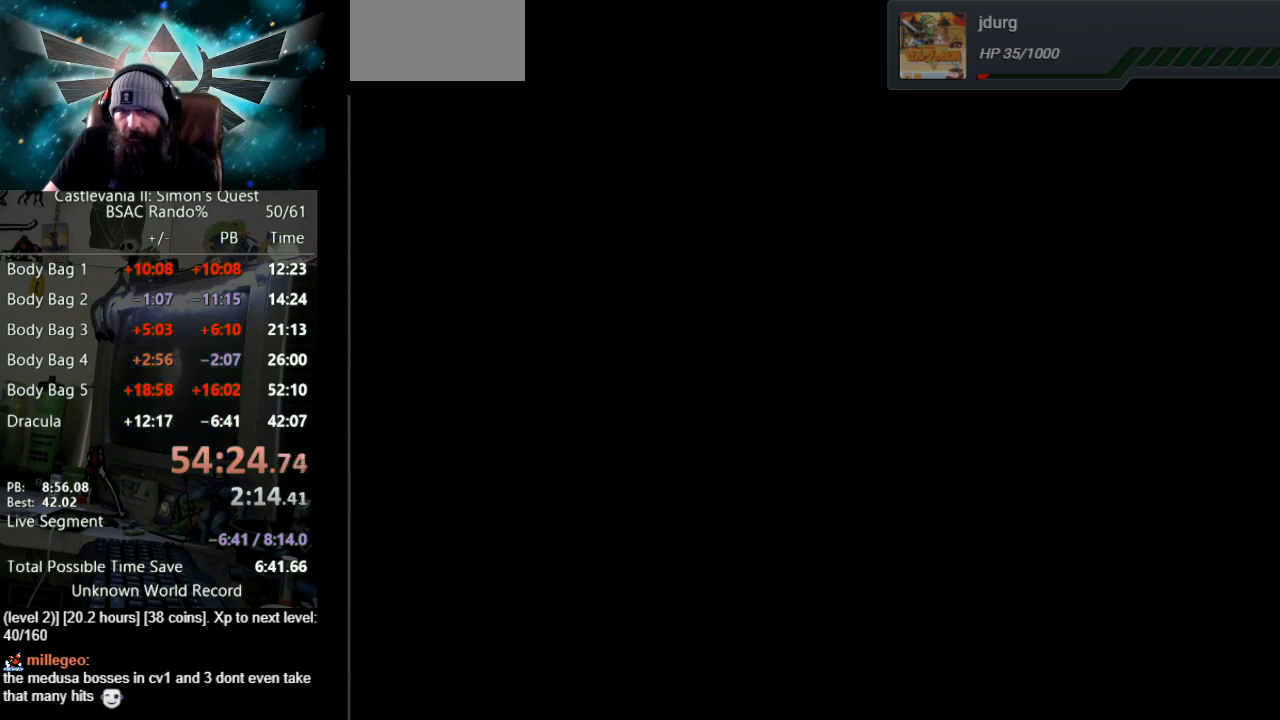
{"buttons": ["DPAD_RIGHT"], "events": [[100, "B", "up"]]}
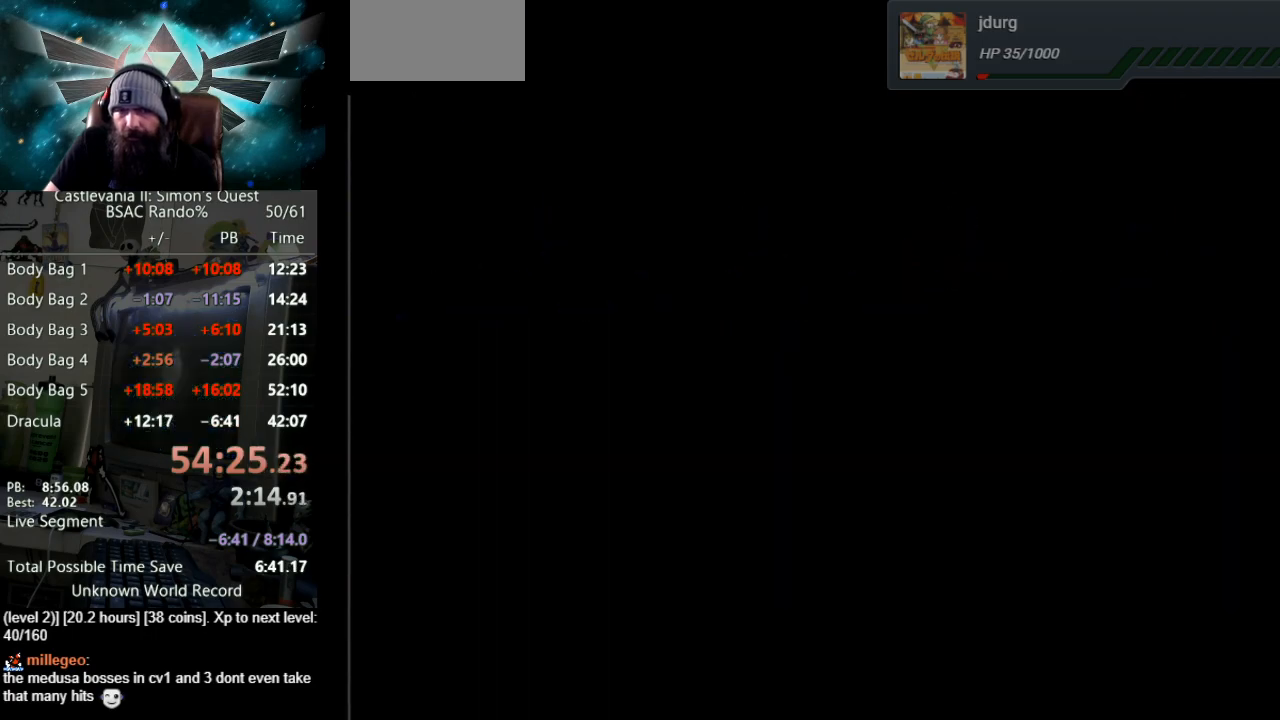
{"buttons": ["DPAD_RIGHT"], "events": []}
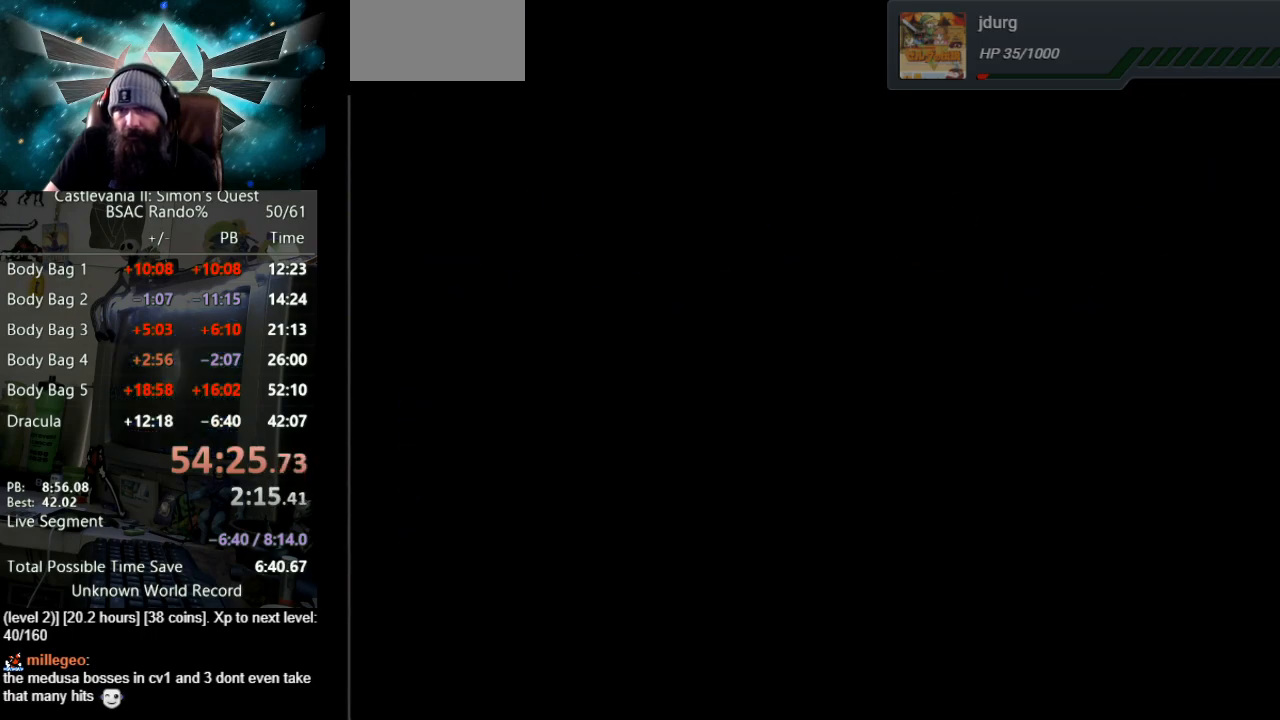
{"buttons": ["B"], "events": [[383, "DPAD_RIGHT", "up"], [467, "B", "down"]]}
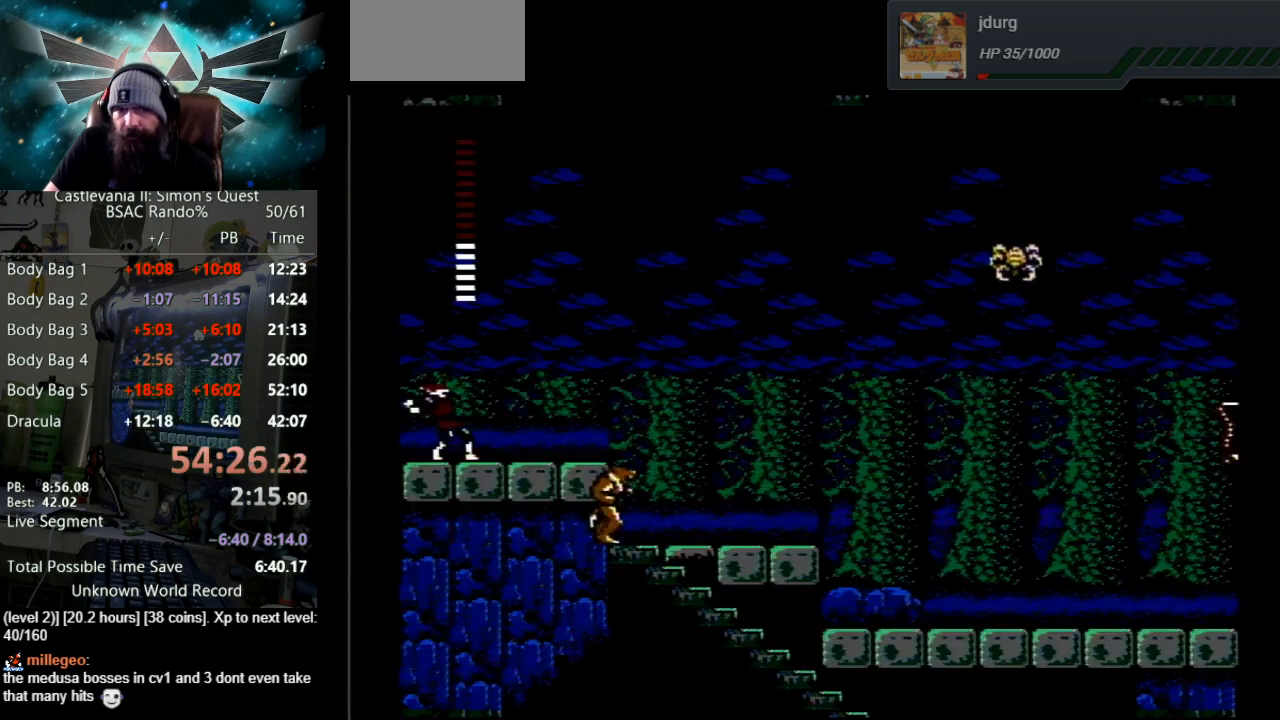
{"buttons": ["DPAD_RIGHT"], "events": [[283, "B", "up"], [350, "DPAD_RIGHT", "down"]]}
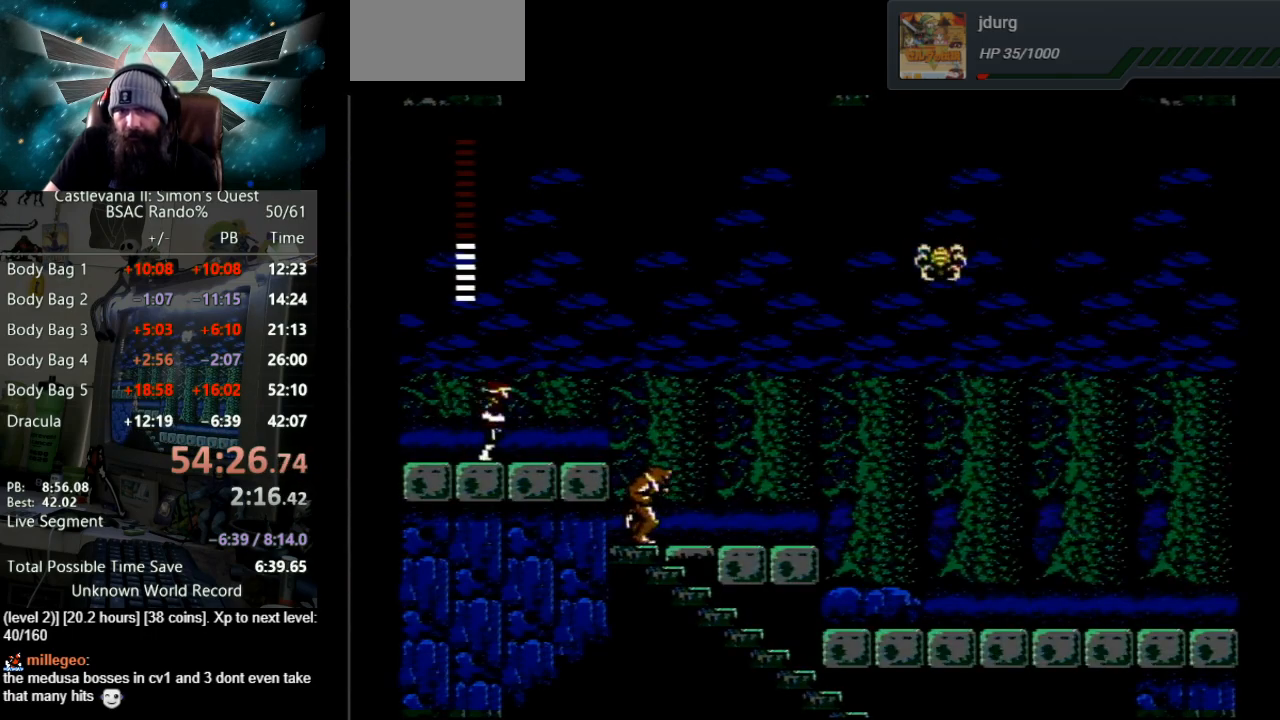
{"buttons": ["B"], "events": [[200, "B", "down"], [367, "DPAD_RIGHT", "up"]]}
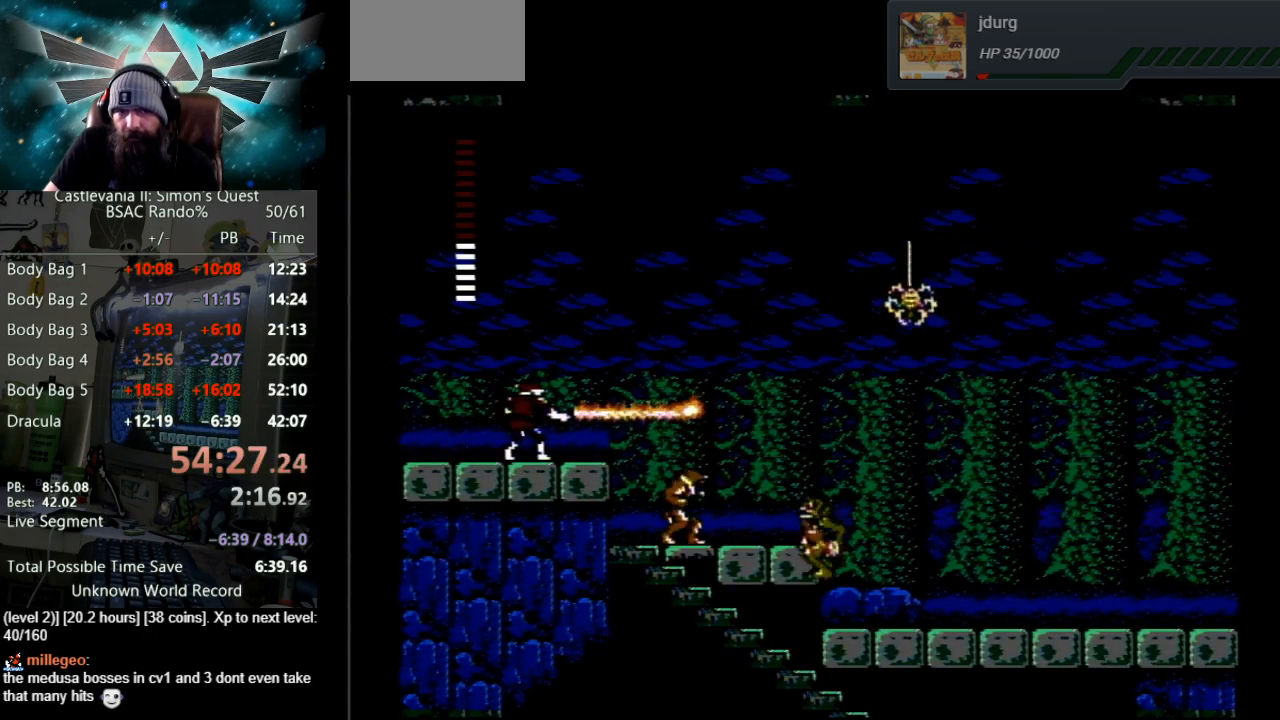
{"buttons": ["DPAD_RIGHT"], "events": [[17, "B", "up"], [200, "DPAD_RIGHT", "down"]]}
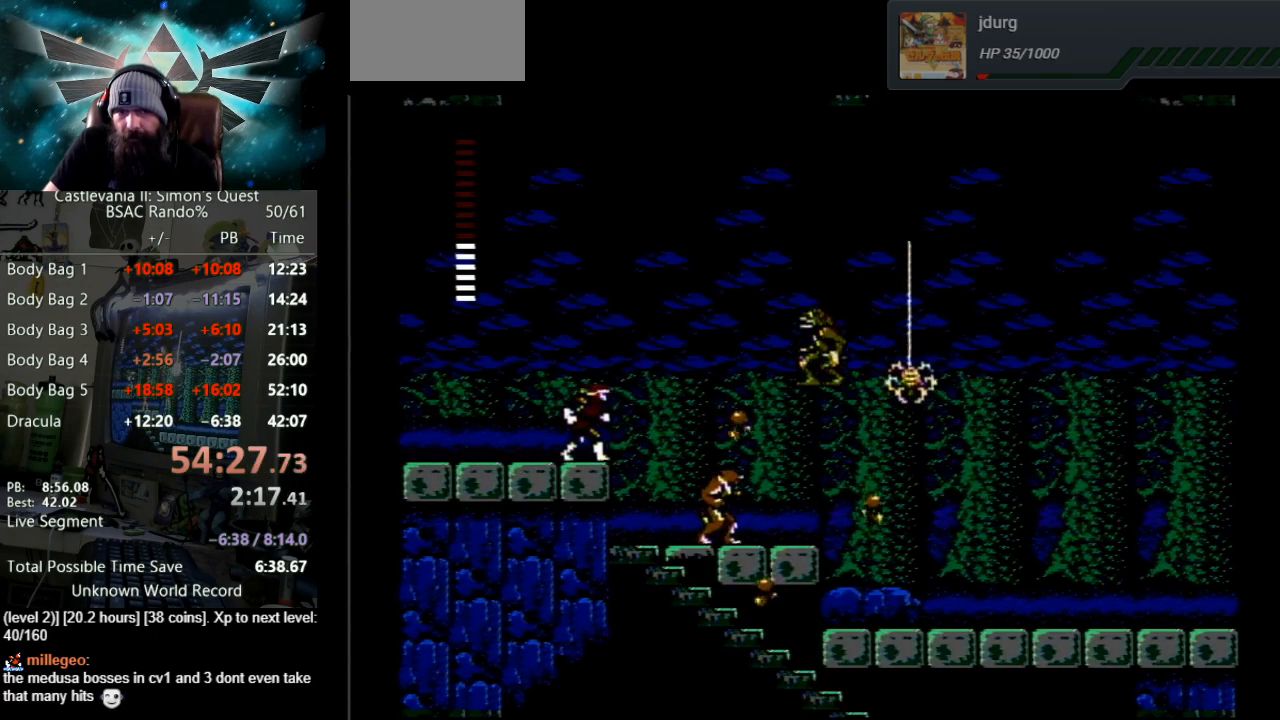
{"buttons": ["B", "DPAD_RIGHT"], "events": [[133, "DPAD_RIGHT", "up"], [450, "DPAD_RIGHT", "down"], [500, "B", "down"]]}